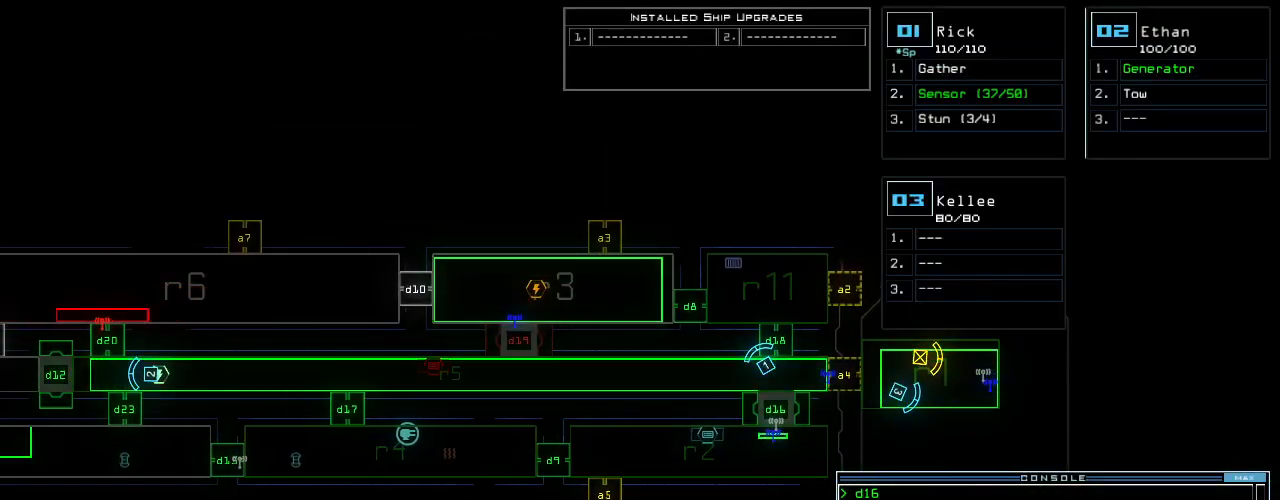
Gameplay with keyboard; each line is a JSON object with the keys held at the frame after it. "events" lists presses ("down") and releases ("up") of ".", "0", "1", "2", "3", "4", "5", "6", "7", "8", "9", "a", "b", "backspace", "c", "caps_lock", "comma", "ctrl_l", "ctrl_r", "d", "down", "e", "equals", "escape", "f", "f8", "g", "h", "i", "j", "k", "l", "left", "m", "minus", "n", "o", "p", "q", "quote", "r", "return", "right", "s", "semicolon", "shift_l", "shift_r", "space", "t", "tab", "tilde", "u", "up", "v", "w", "x", "y" and "z" between this image and that frame as [ms after this image, input, new state], when the widget could be followed in between. No other keys are recorded. Mouse input is not recorded. Not read: other_keys.
{"keys": [], "events": []}
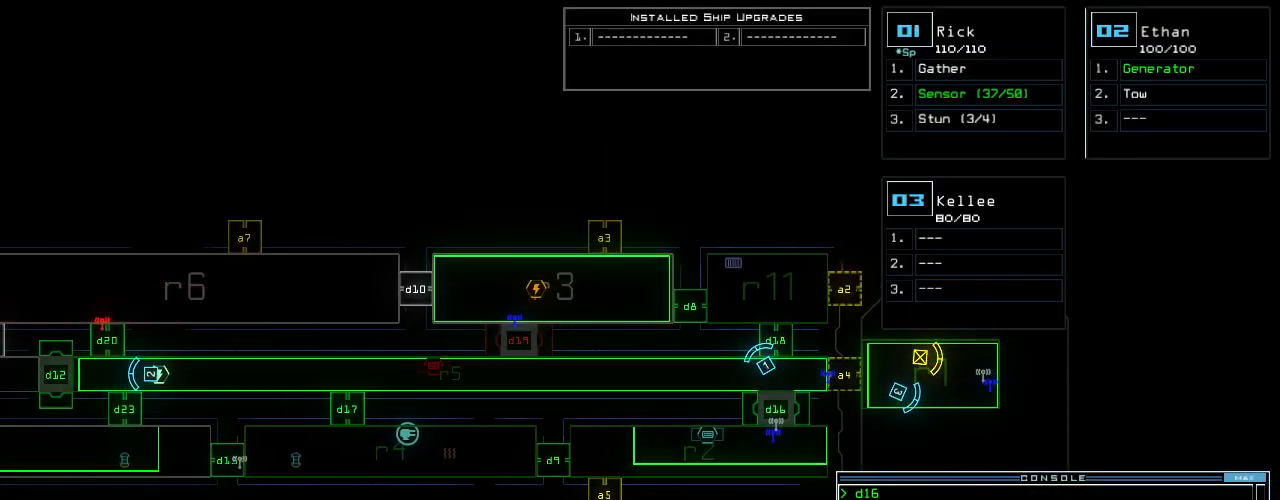
{"keys": [], "events": []}
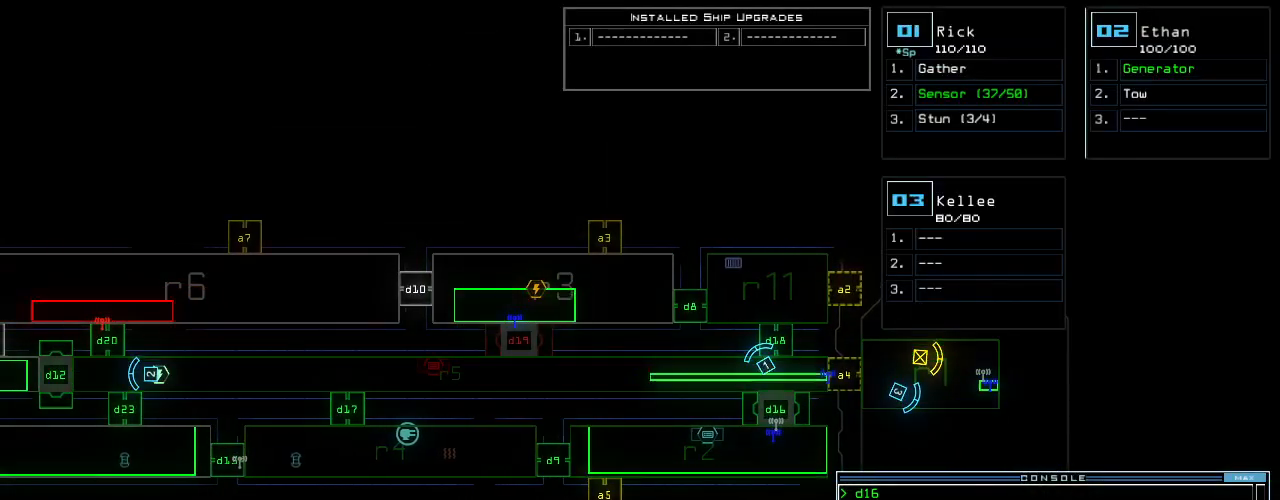
{"keys": [], "events": []}
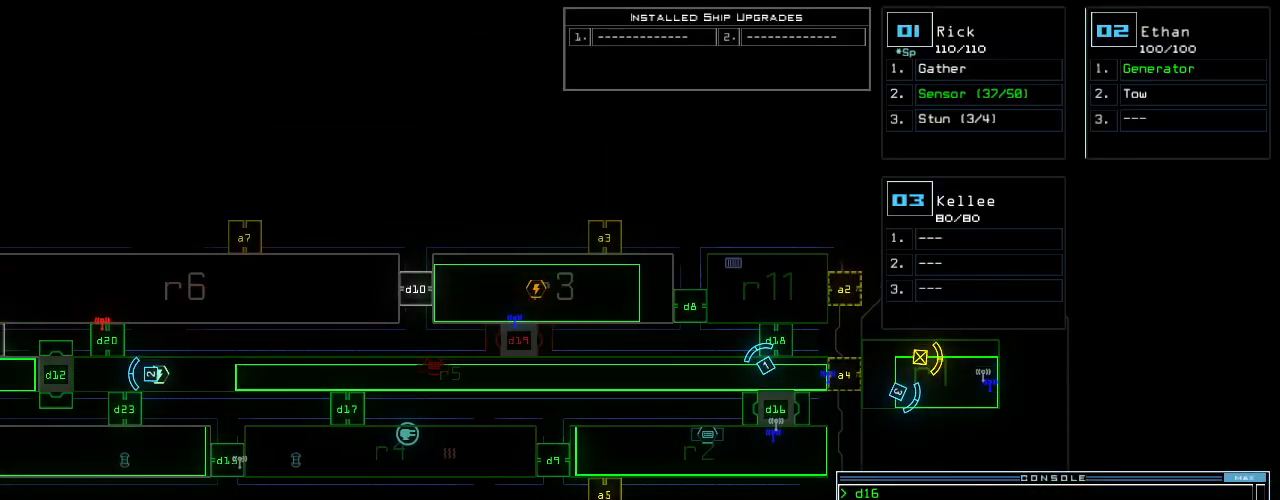
{"keys": [], "events": [[220, "c", "down"], [280, "c", "up"], [340, "c", "down"], [360, "return", "down"], [380, "c", "up"], [440, "return", "up"]]}
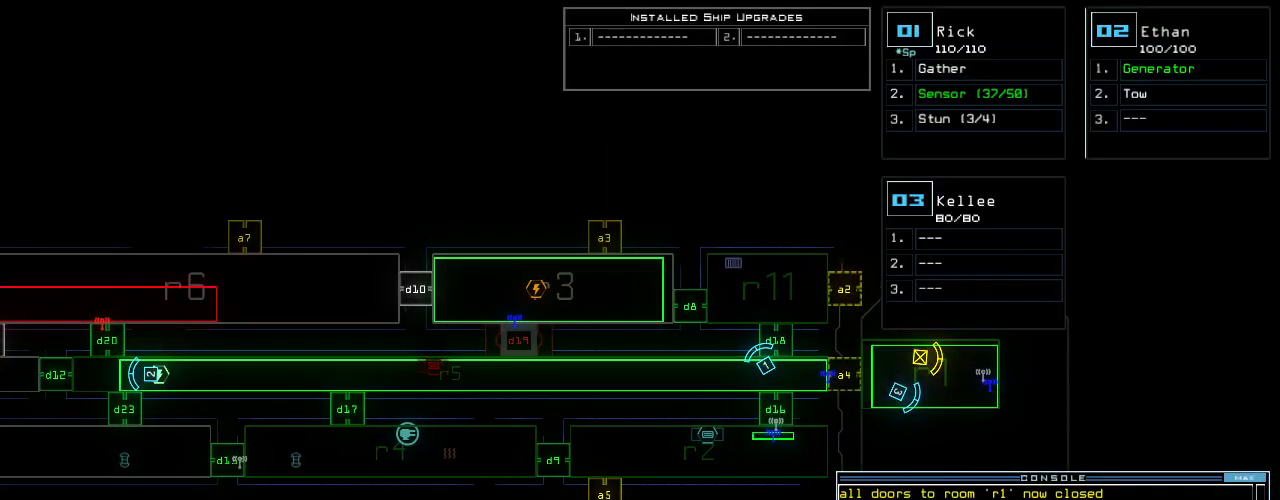
{"keys": ["r"], "events": [[340, "i", "down"], [460, "i", "up"], [460, "r", "down"]]}
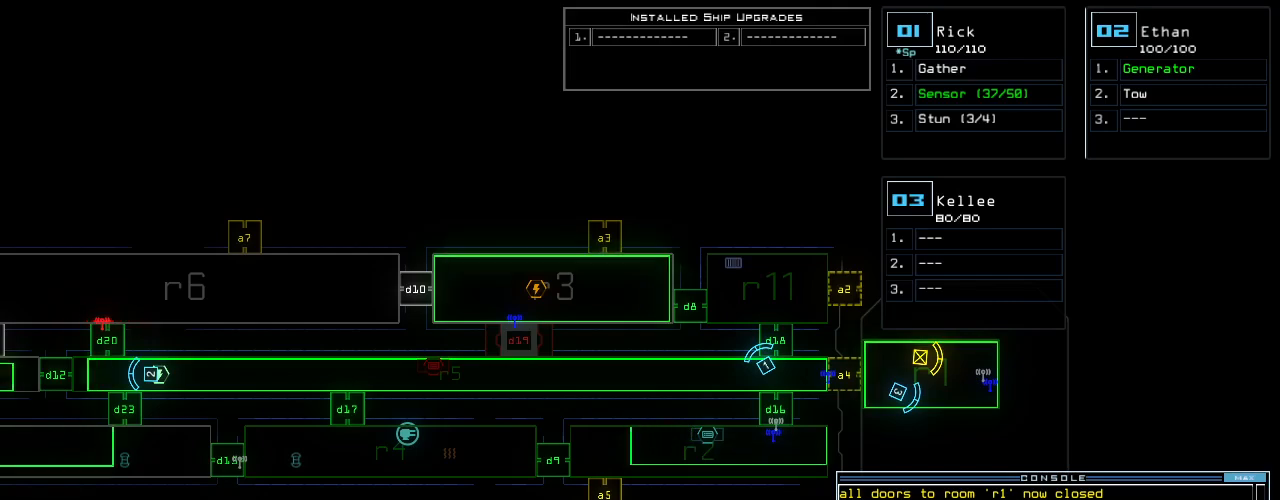
{"keys": ["2"], "events": [[40, "space", "down"], [60, "r", "up"], [120, "space", "up"], [160, "r", "down"], [240, "r", "up"], [440, "2", "down"]]}
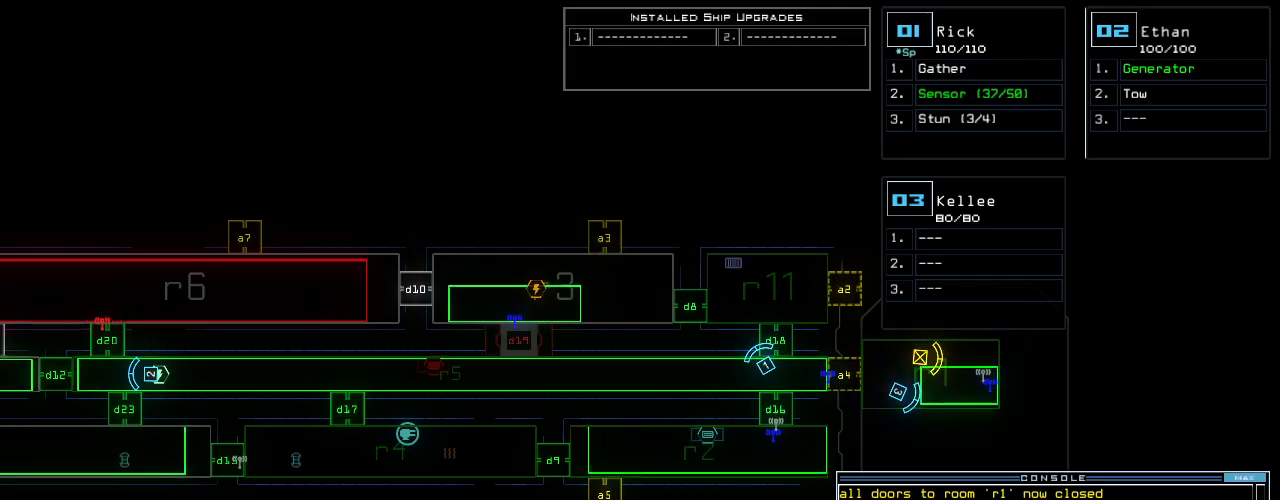
{"keys": [], "events": [[20, "2", "up"], [140, "space", "down"], [220, "space", "up"], [280, "a", "down"], [420, "a", "up"]]}
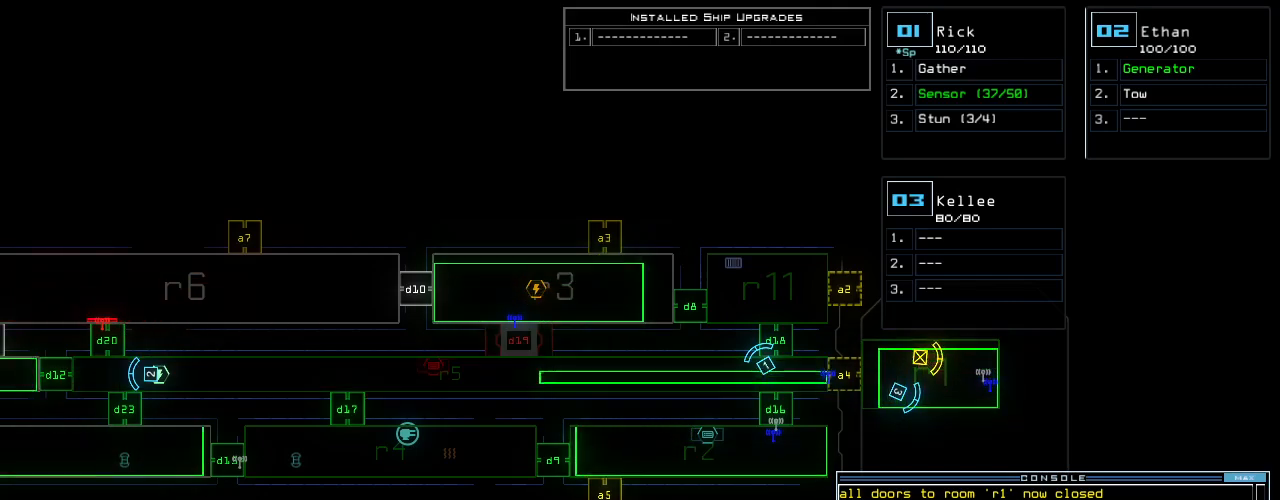
{"keys": [], "events": []}
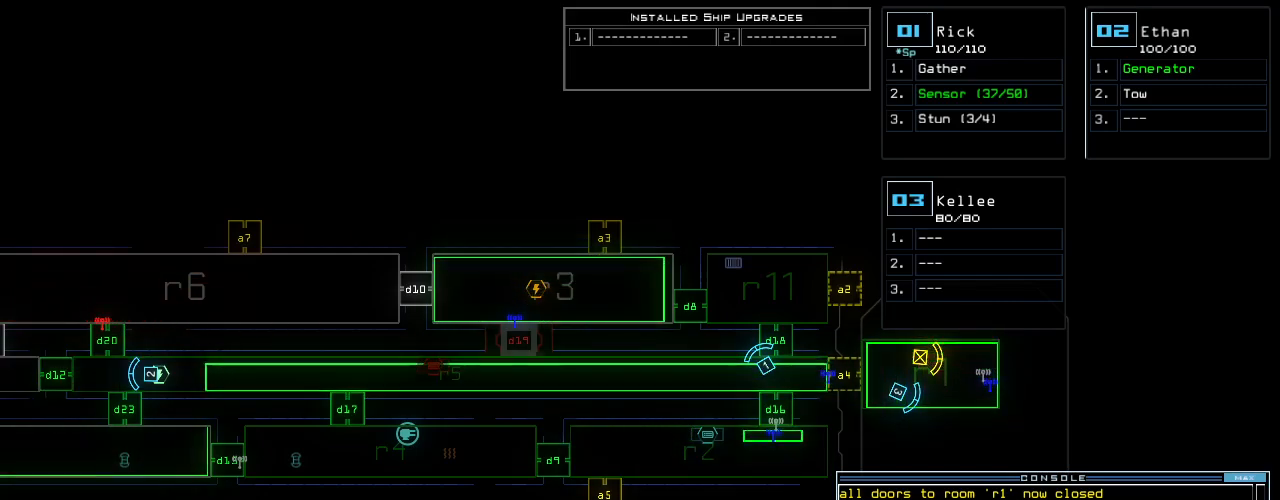
{"keys": [], "events": [[300, "5", "down"], [380, "5", "up"]]}
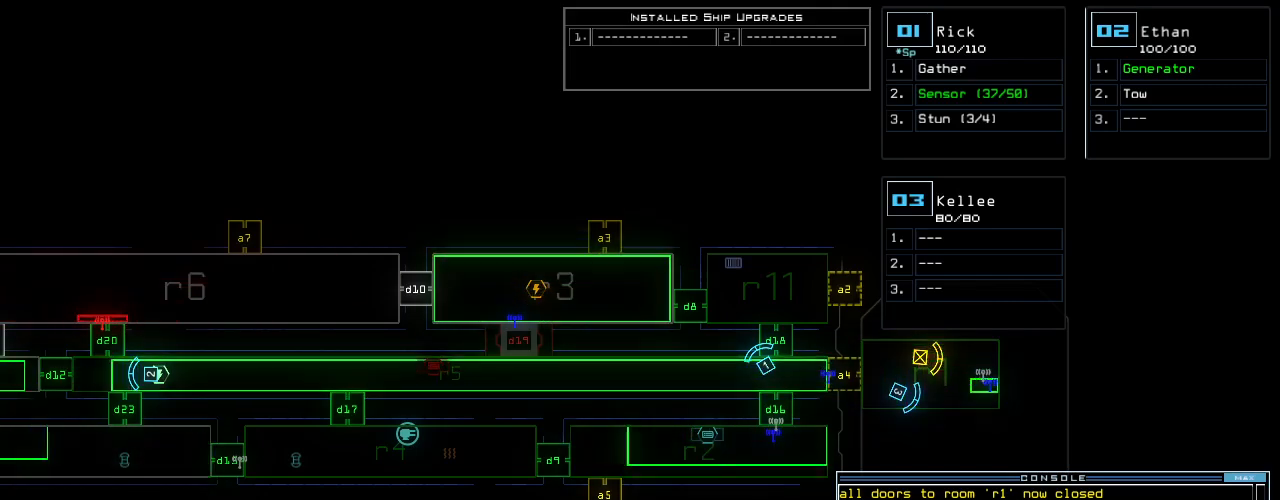
{"keys": [], "events": [[60, "left", "down"], [420, "left", "up"]]}
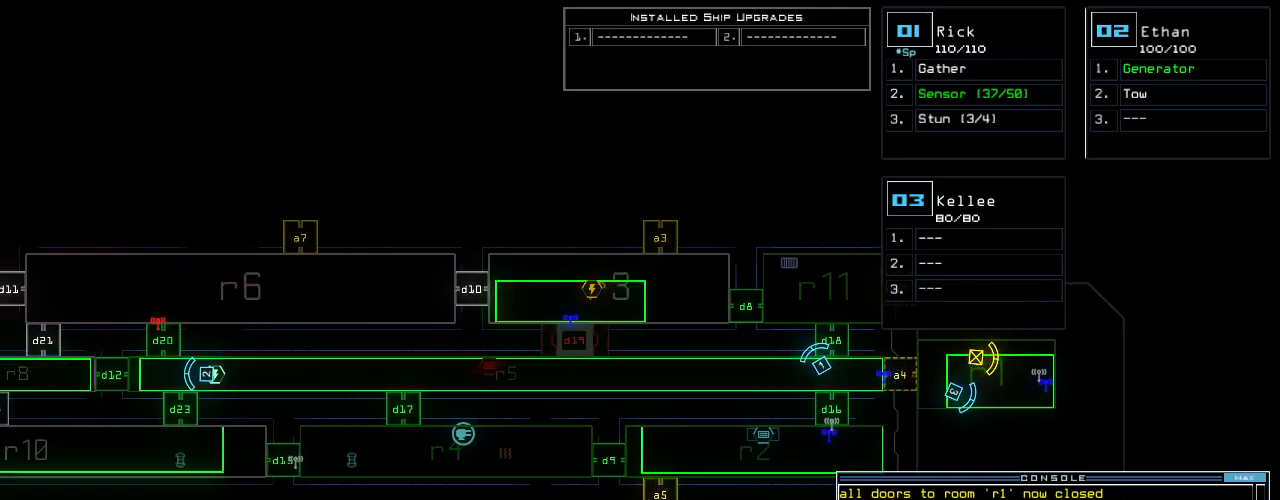
{"keys": [], "events": []}
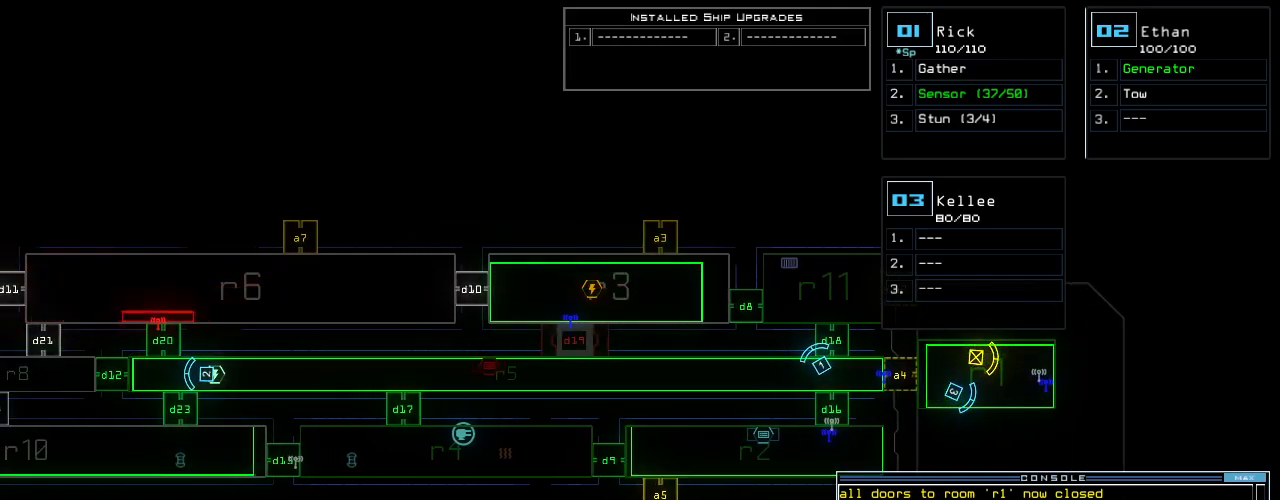
{"keys": [], "events": []}
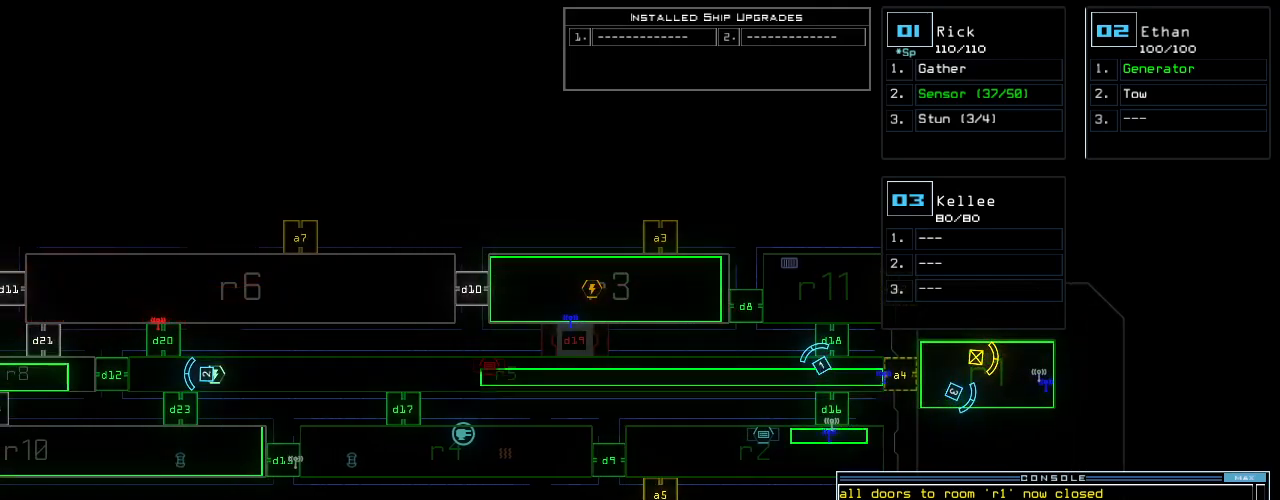
{"keys": [], "events": []}
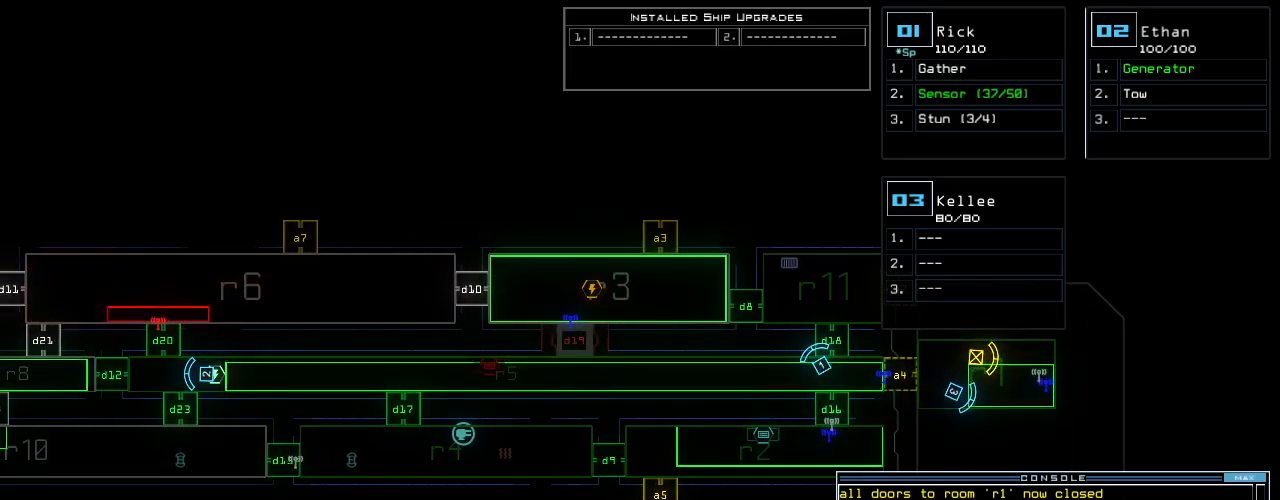
{"keys": [], "events": []}
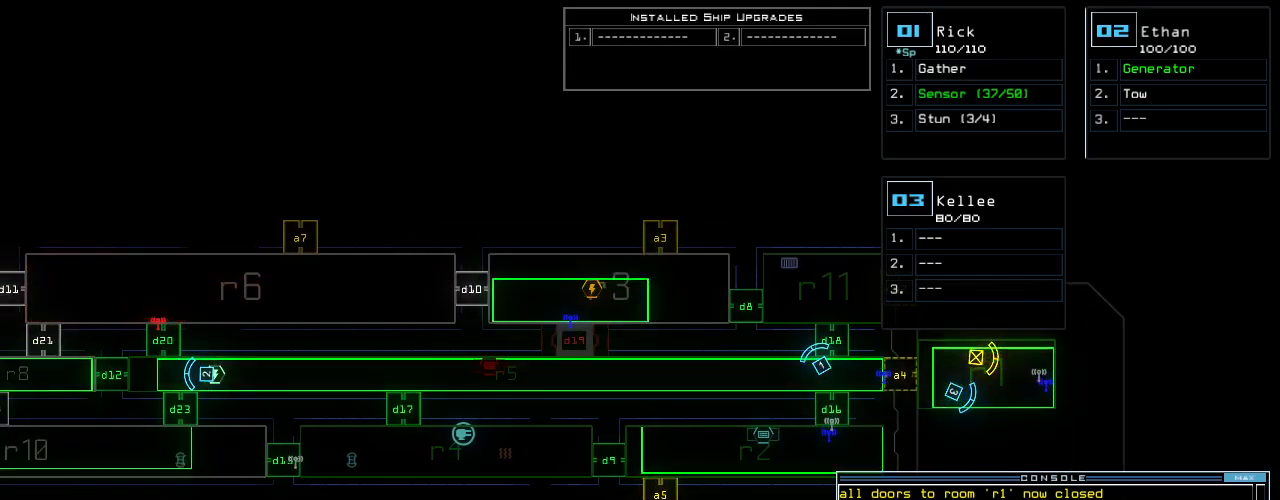
{"keys": [], "events": []}
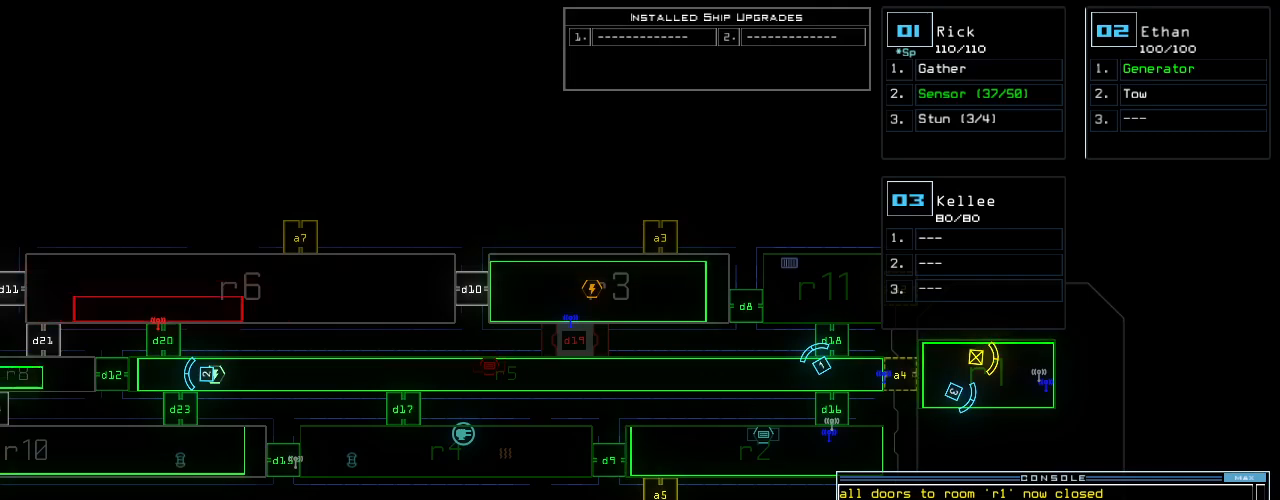
{"keys": [], "events": []}
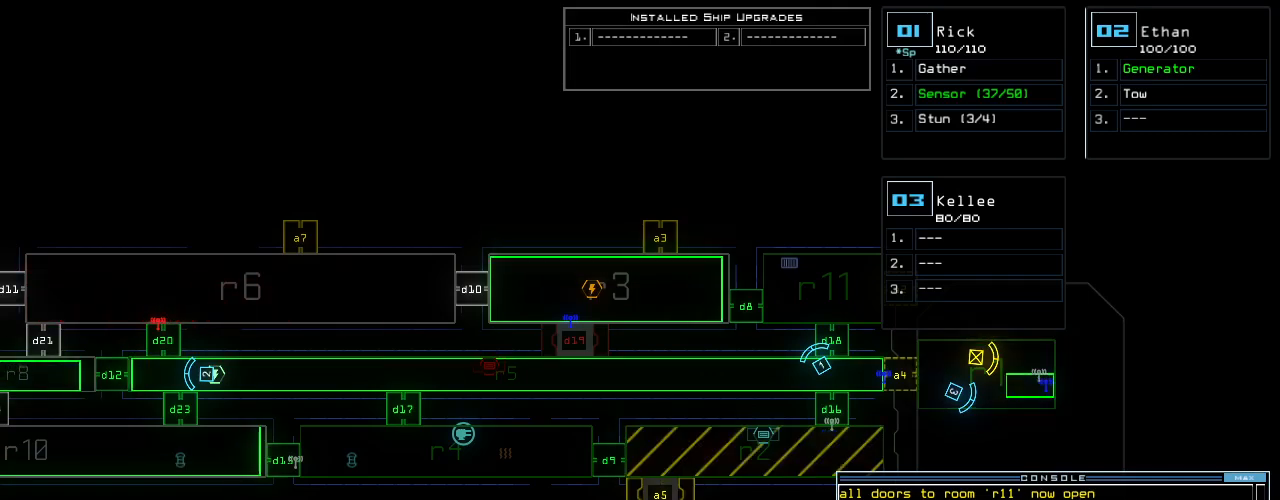
{"keys": [], "events": []}
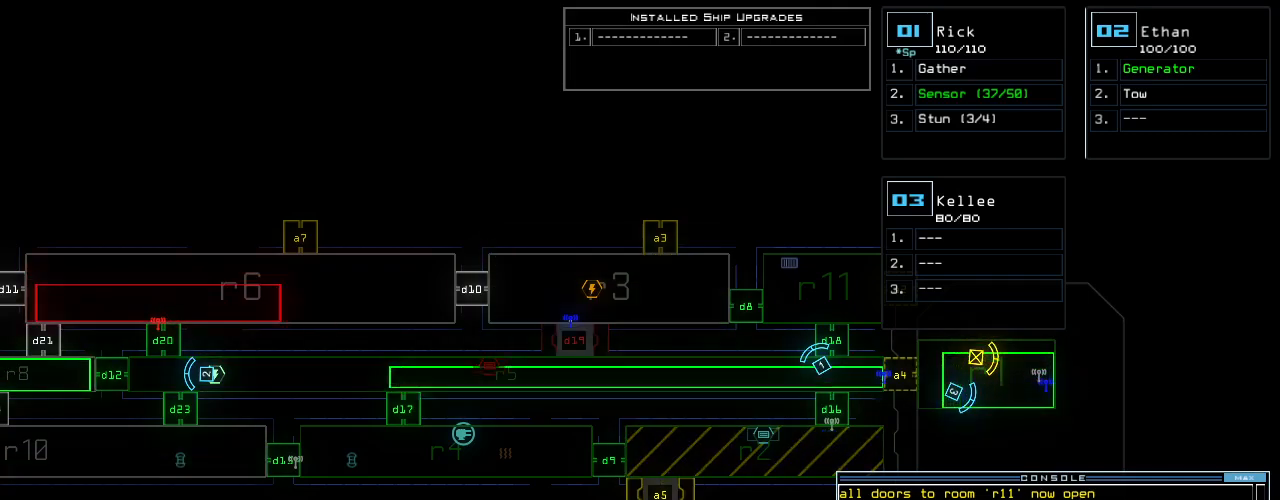
{"keys": [], "events": []}
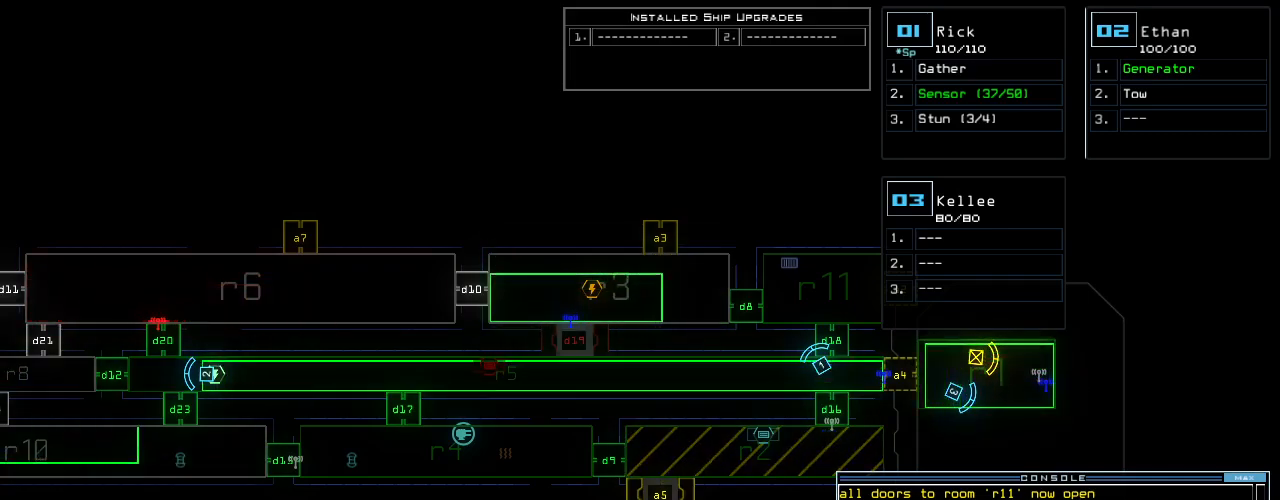
{"keys": [], "events": []}
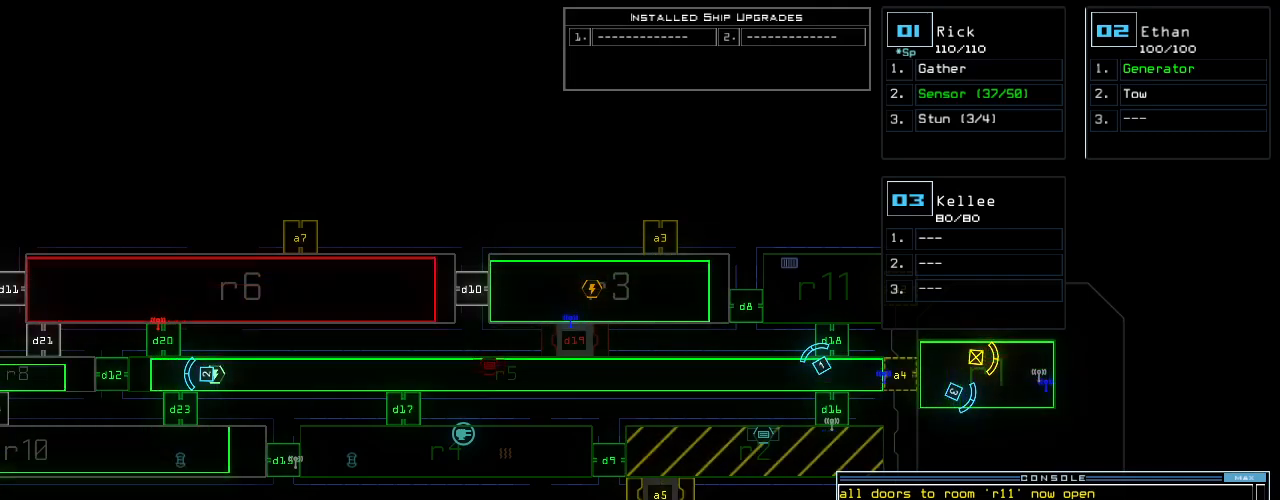
{"keys": [], "events": [[180, "a", "down"], [320, "a", "up"]]}
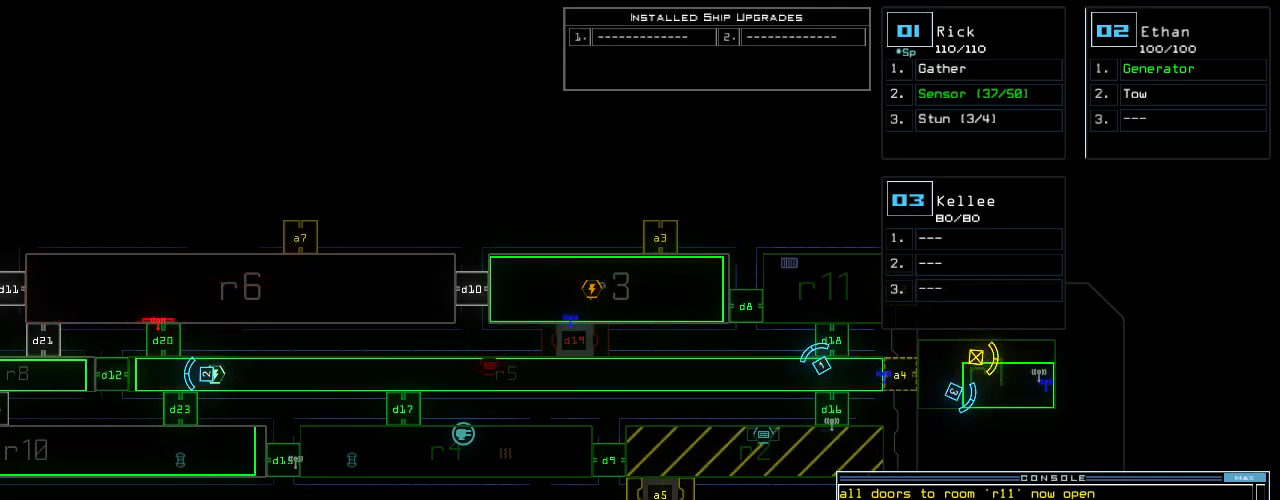
{"keys": [], "events": [[40, "5", "down"], [140, "5", "up"], [160, "space", "down"], [280, "space", "up"], [400, "d", "down"], [480, "d", "up"]]}
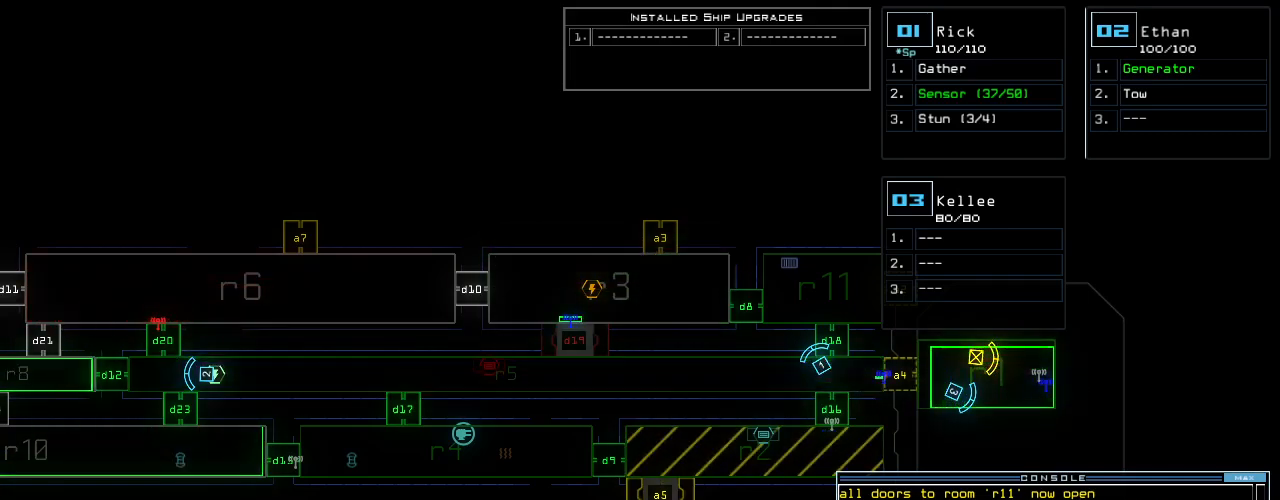
{"keys": [], "events": [[80, "9", "down"], [160, "9", "up"]]}